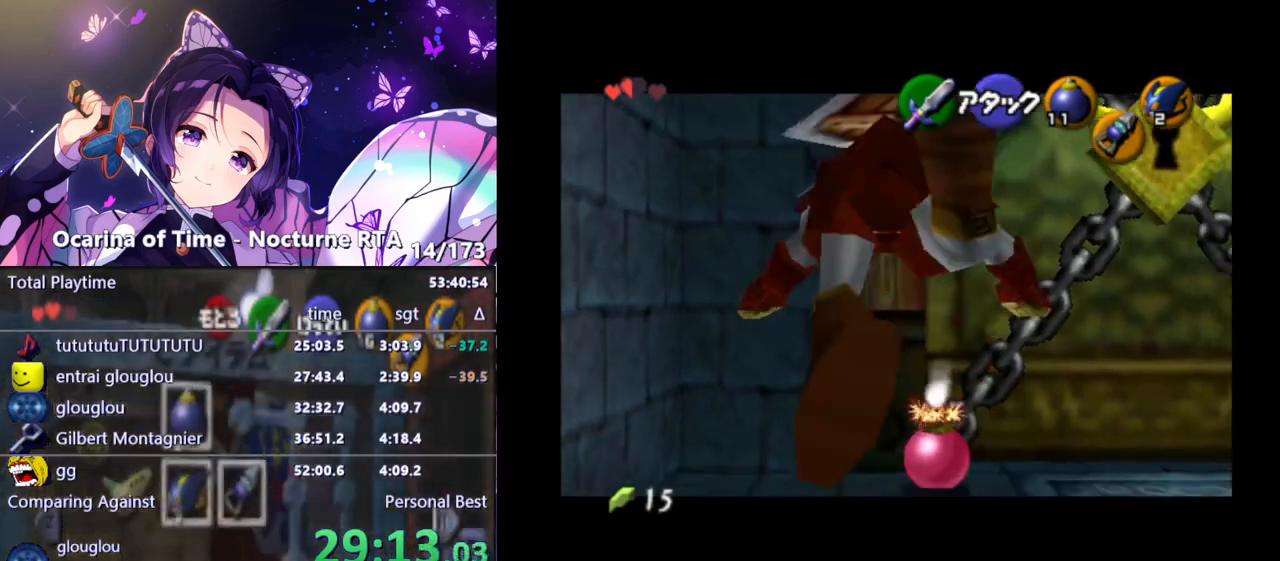
Gameplay with a controller (Nintendo layout); each line is a JSON object with the inputs held at the frame after it. "events" lists button and stick changes between this image and that frame as [ms after this image, input, new state], when the widget could be followed in between. Not read: L3 R3.
{"buttons": ["L1"], "left_stick": "center", "right_stick": "center", "events": [[283, "A", "down"], [400, "A", "up"]]}
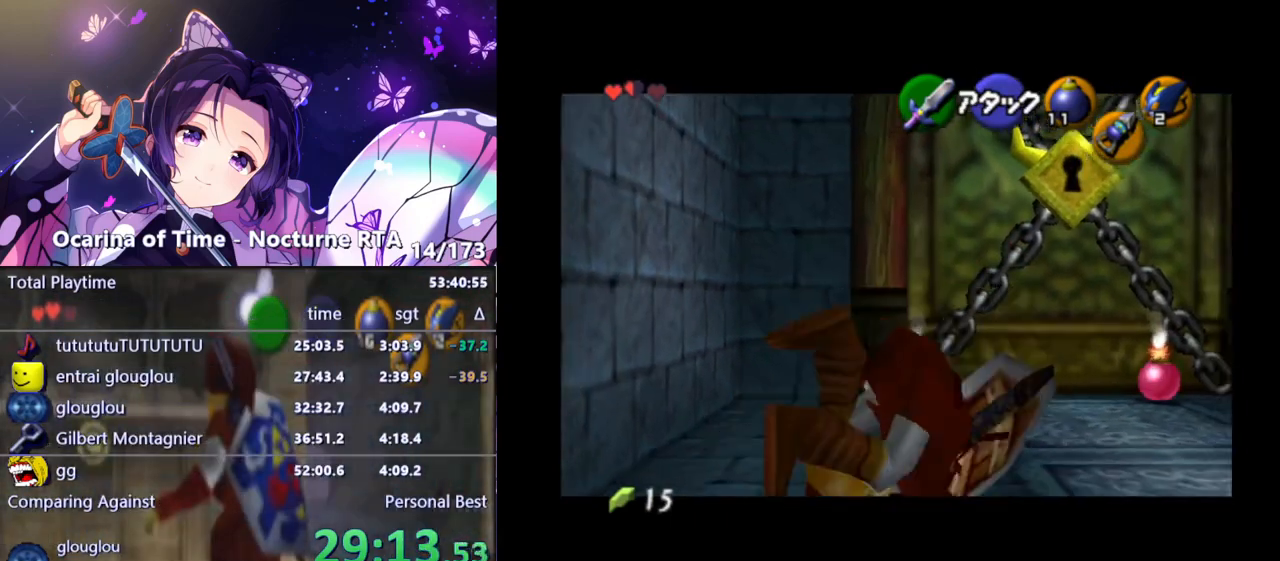
{"buttons": [], "left_stick": "down", "right_stick": "center", "events": [[433, "L1", "up"], [483, "left_stick", "down"]]}
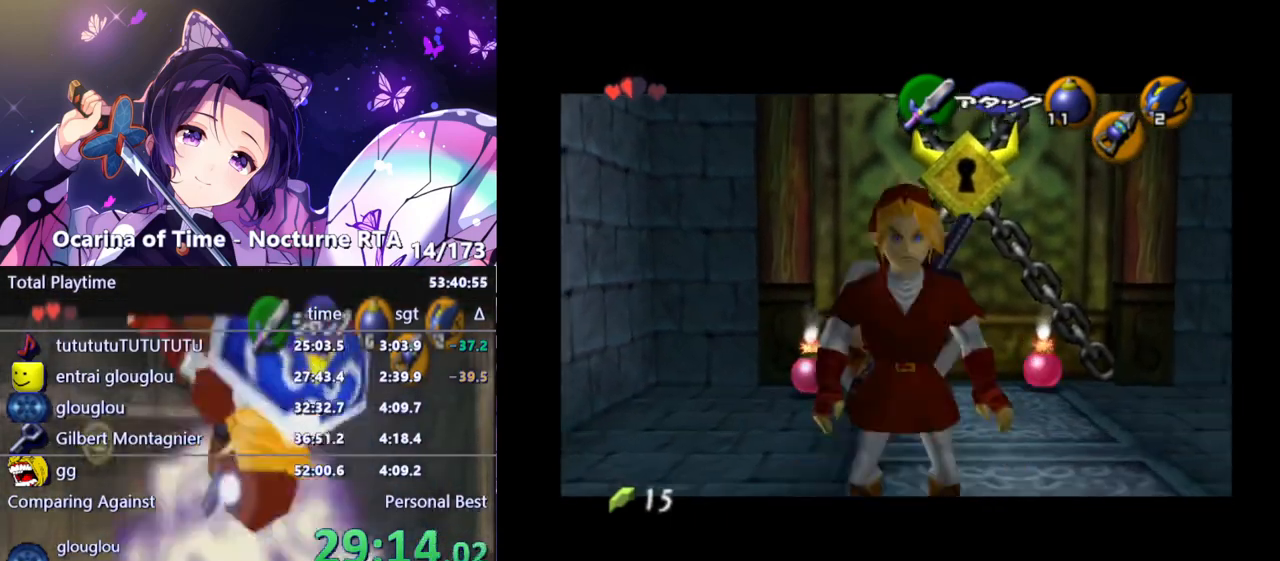
{"buttons": ["L1", "R1"], "left_stick": "down", "right_stick": "center", "events": [[50, "L1", "down"], [117, "R1", "down"]]}
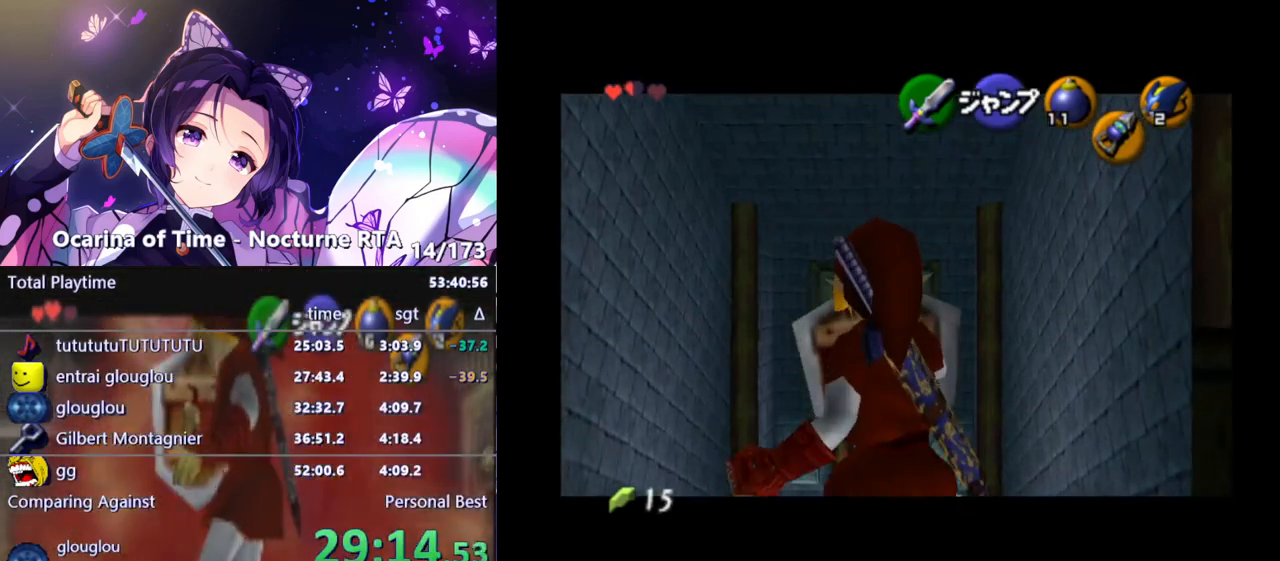
{"buttons": ["L1", "R1"], "left_stick": "down", "right_stick": "center", "events": []}
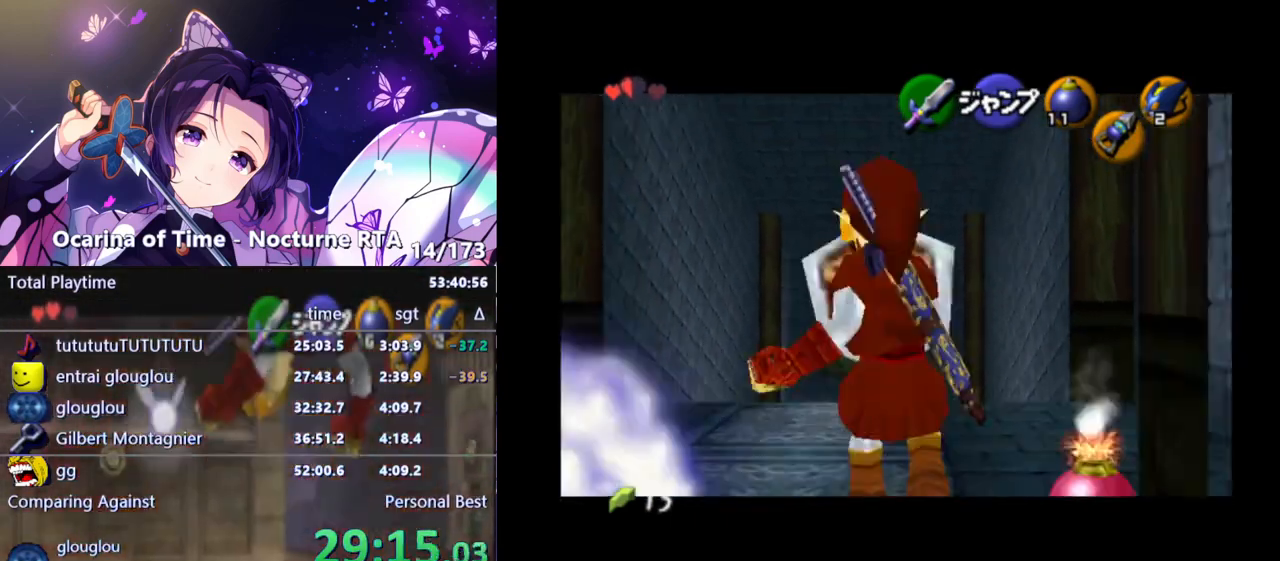
{"buttons": ["L1", "R1"], "left_stick": "down", "right_stick": "center", "events": [[33, "A", "down"], [167, "A", "up"], [433, "A", "down"], [483, "A", "up"]]}
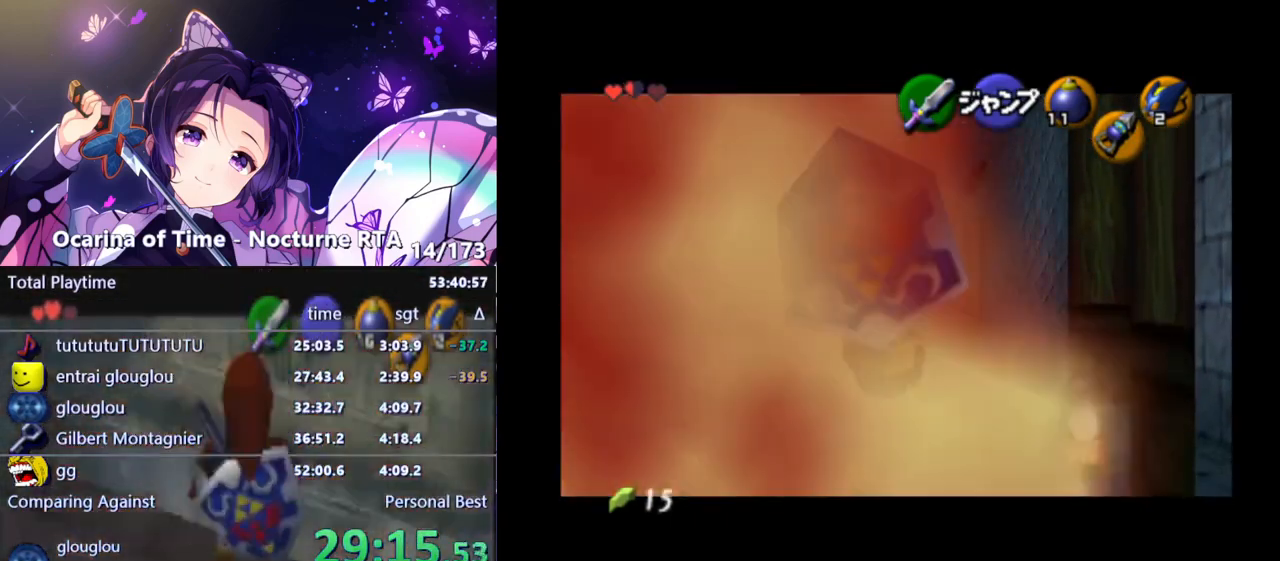
{"buttons": ["L1", "R1"], "left_stick": "down", "right_stick": "center", "events": [[67, "A", "down"], [117, "A", "up"], [167, "A", "down"], [233, "A", "up"], [300, "A", "down"], [367, "A", "up"], [417, "A", "down"], [500, "A", "up"]]}
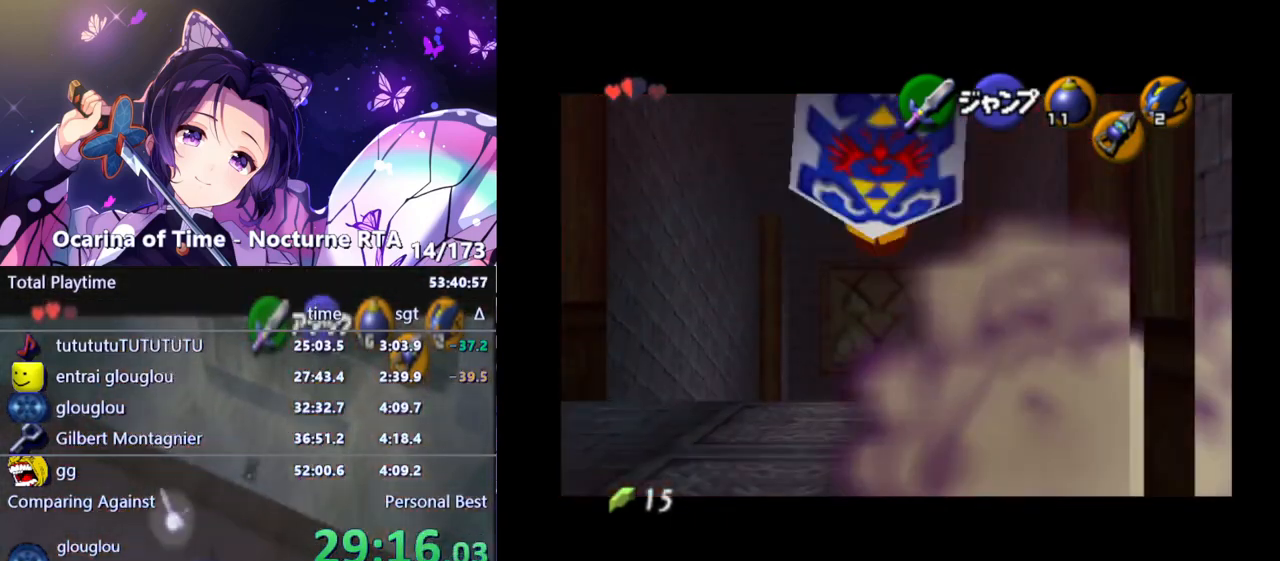
{"buttons": [], "left_stick": "center", "right_stick": "center", "events": [[383, "R1", "up"], [400, "L1", "up"], [433, "left_stick", "center"]]}
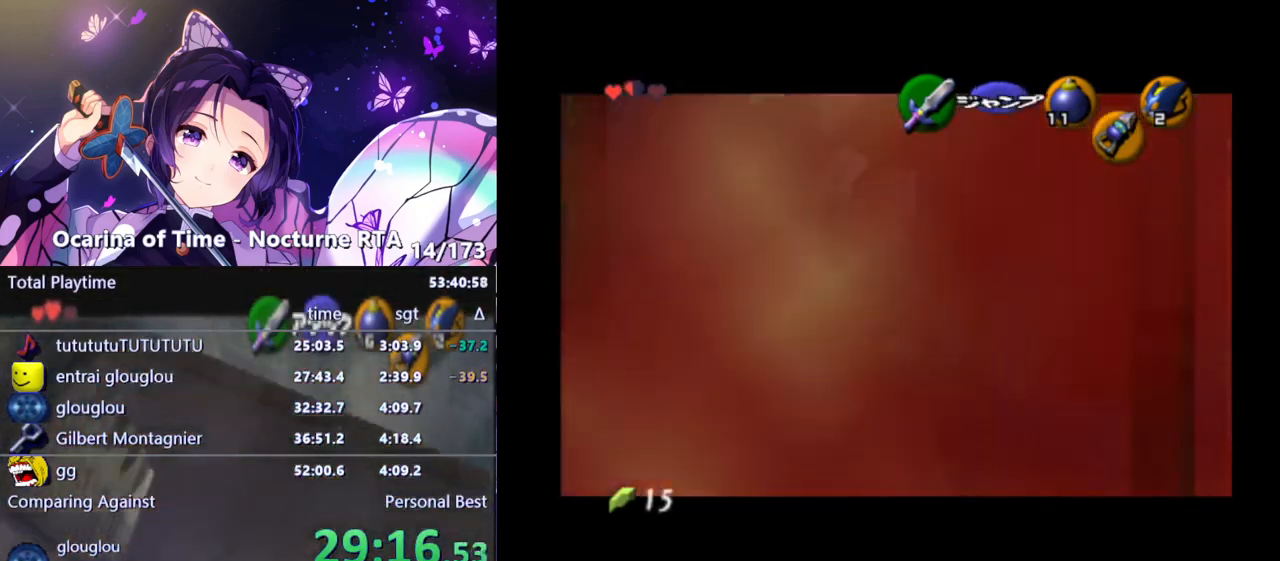
{"buttons": [], "left_stick": "center", "right_stick": "center", "events": [[100, "Y", "down"], [200, "Y", "up"], [317, "A", "down"], [400, "A", "up"]]}
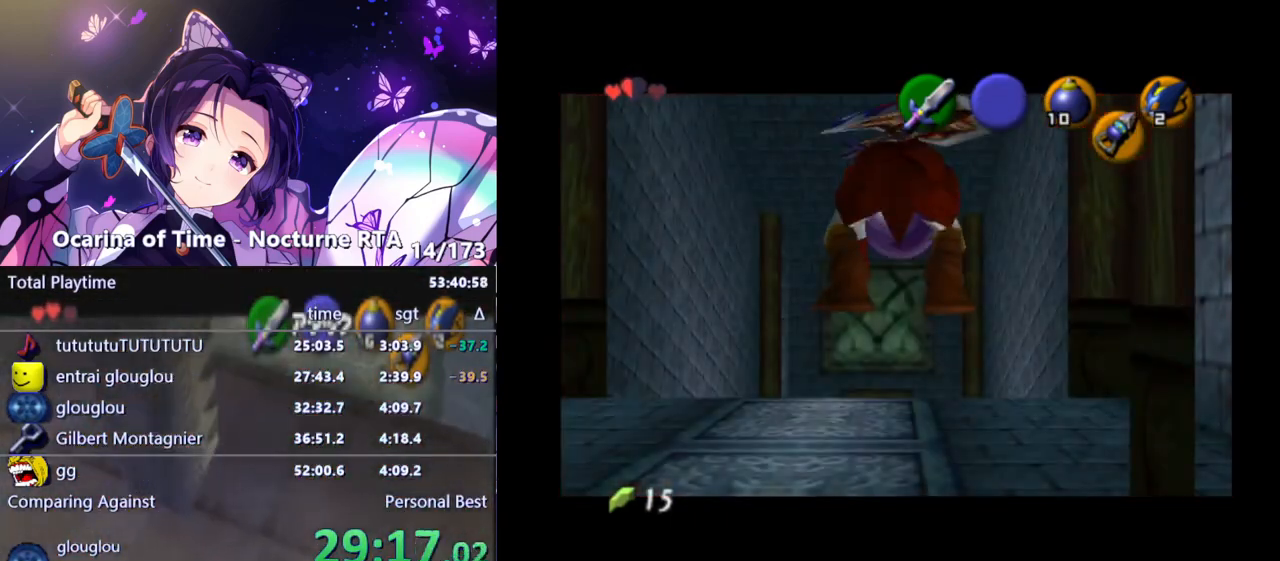
{"buttons": [], "left_stick": "center", "right_stick": "center", "events": []}
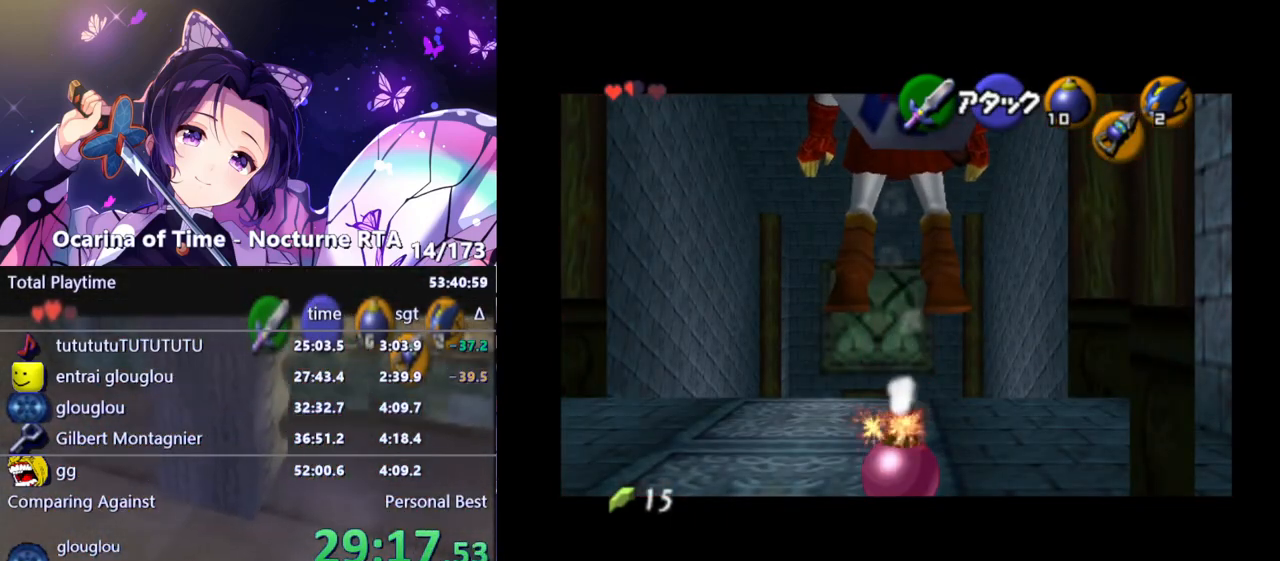
{"buttons": [], "left_stick": "center", "right_stick": "center", "events": []}
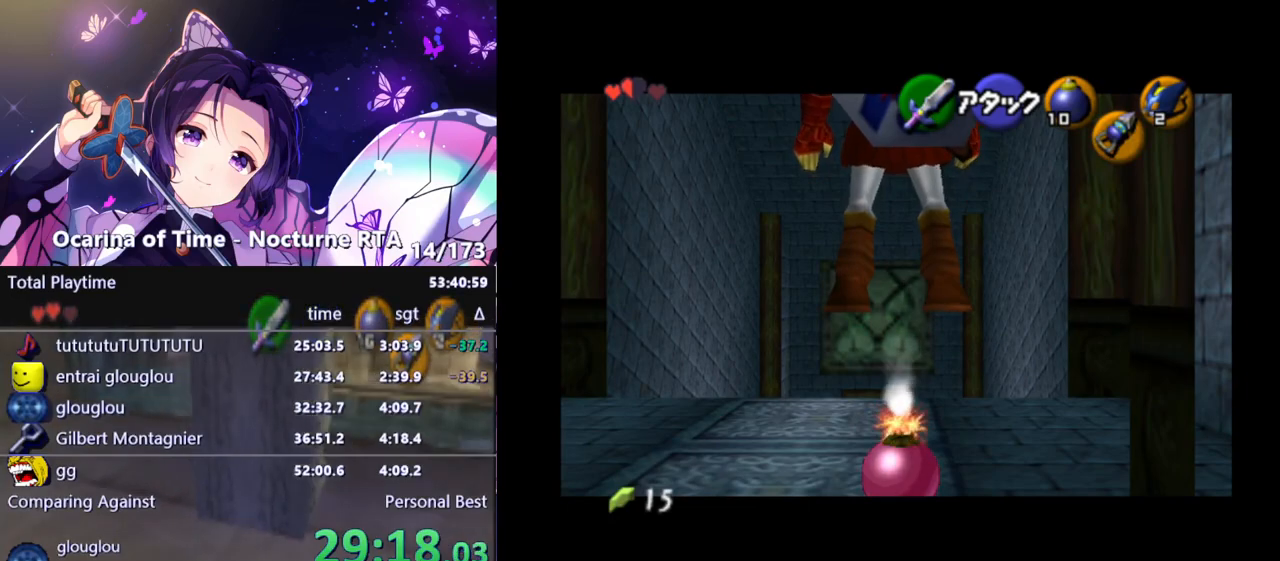
{"buttons": [], "left_stick": "center", "right_stick": "center", "events": []}
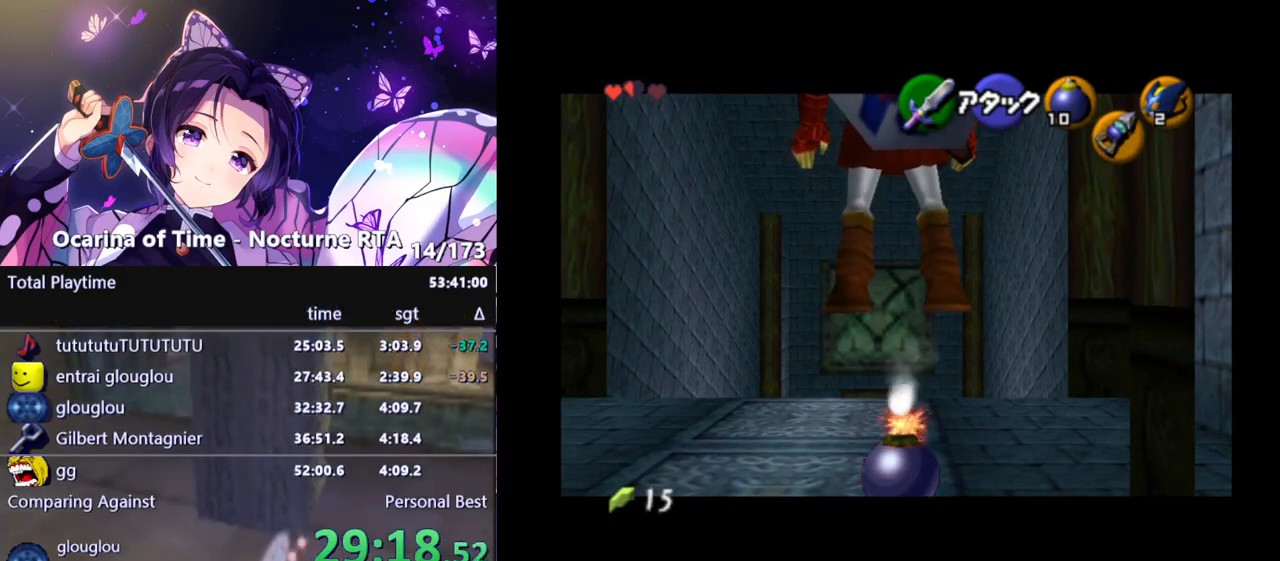
{"buttons": [], "left_stick": "center", "right_stick": "center", "events": []}
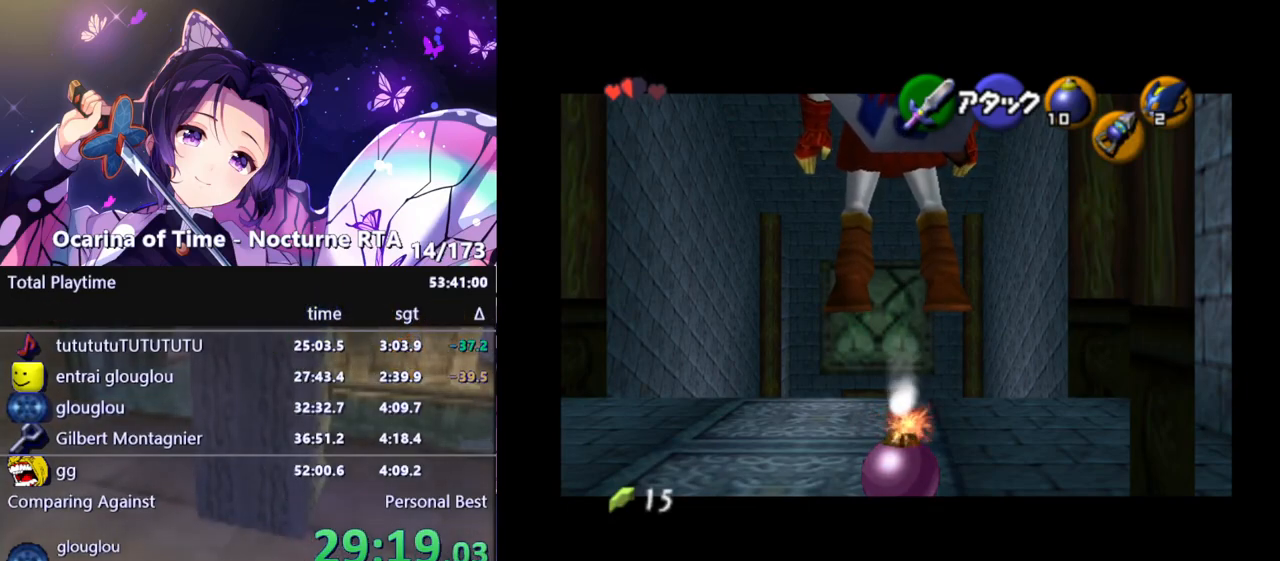
{"buttons": [], "left_stick": "center", "right_stick": "center", "events": []}
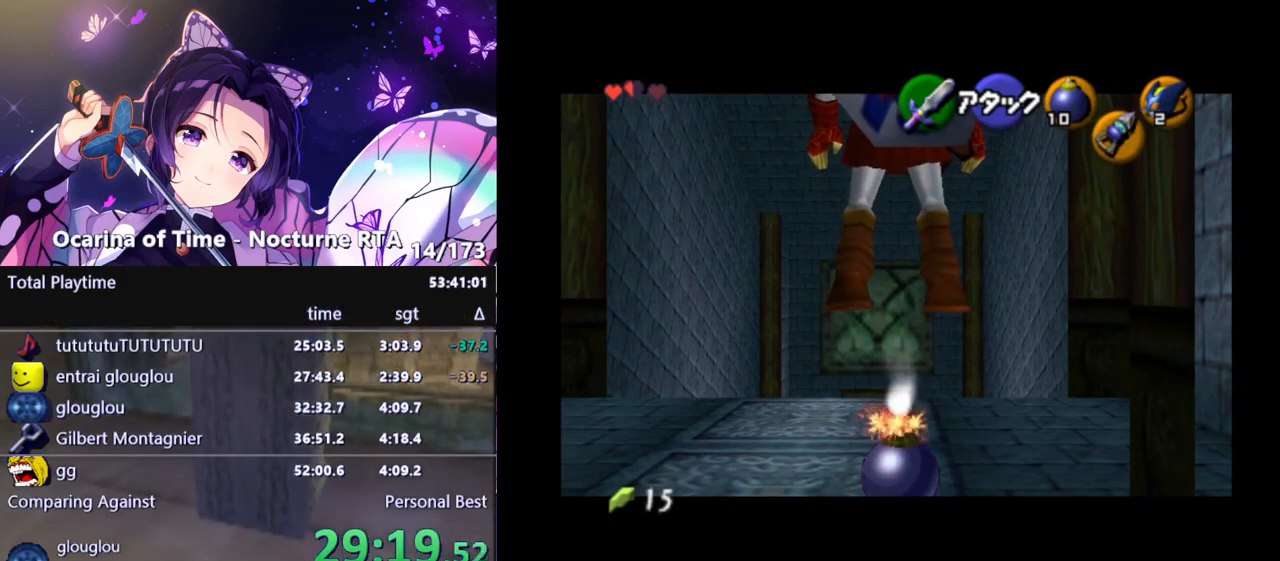
{"buttons": [], "left_stick": "center", "right_stick": "center", "events": []}
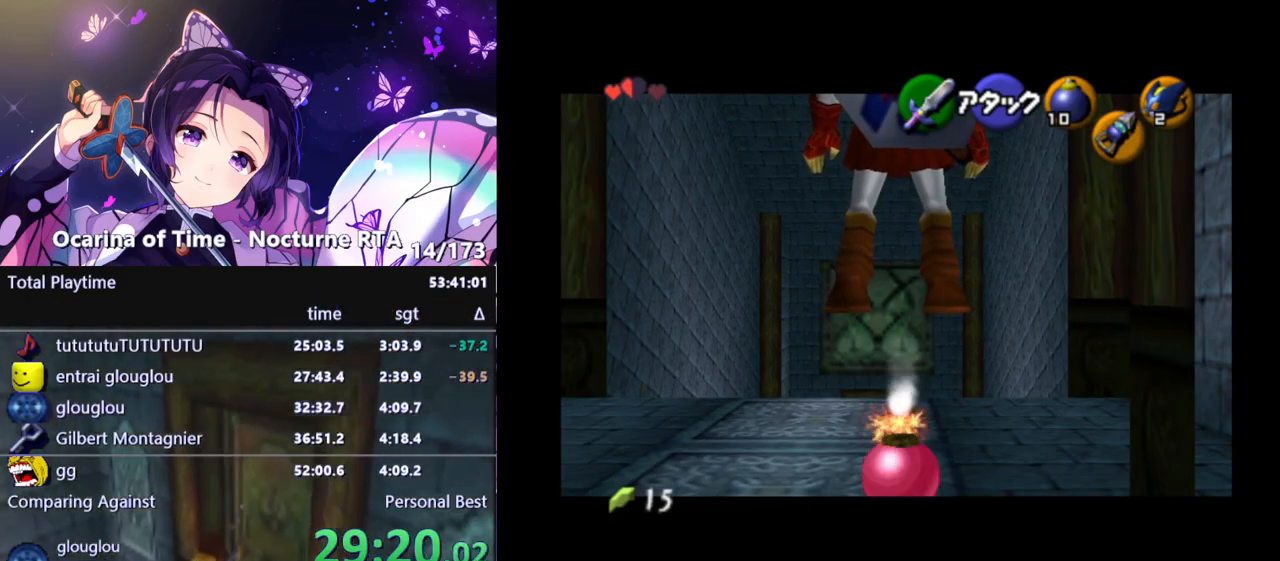
{"buttons": [], "left_stick": "center", "right_stick": "center", "events": [[117, "B", "down"], [200, "B", "up"]]}
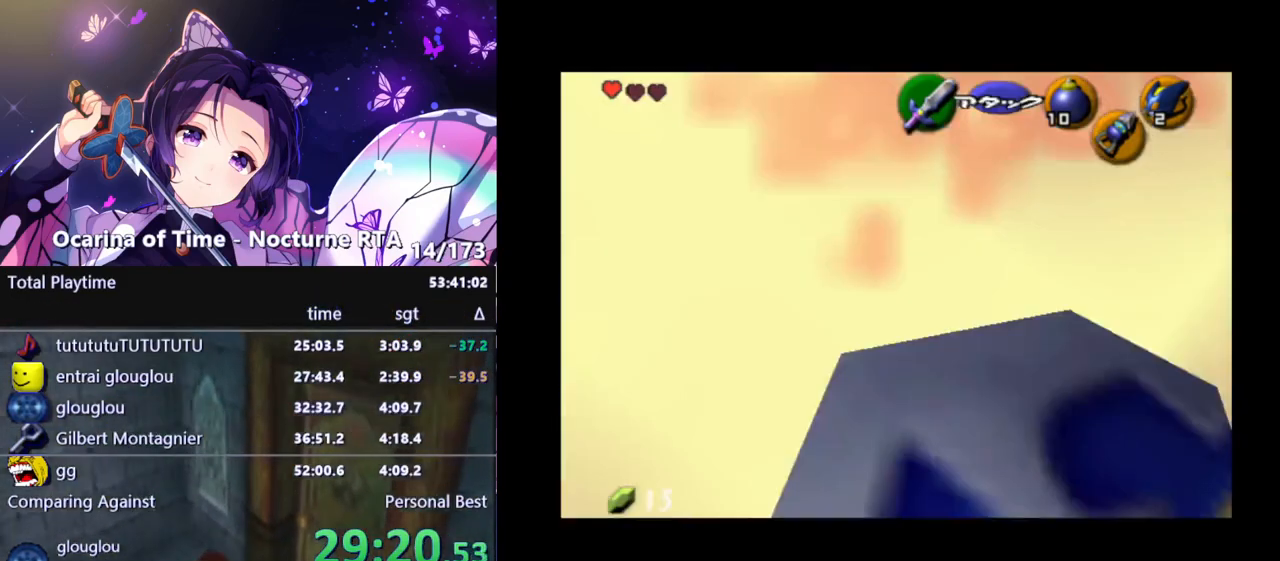
{"buttons": [], "left_stick": "down", "right_stick": "center", "events": [[133, "left_stick", "down"]]}
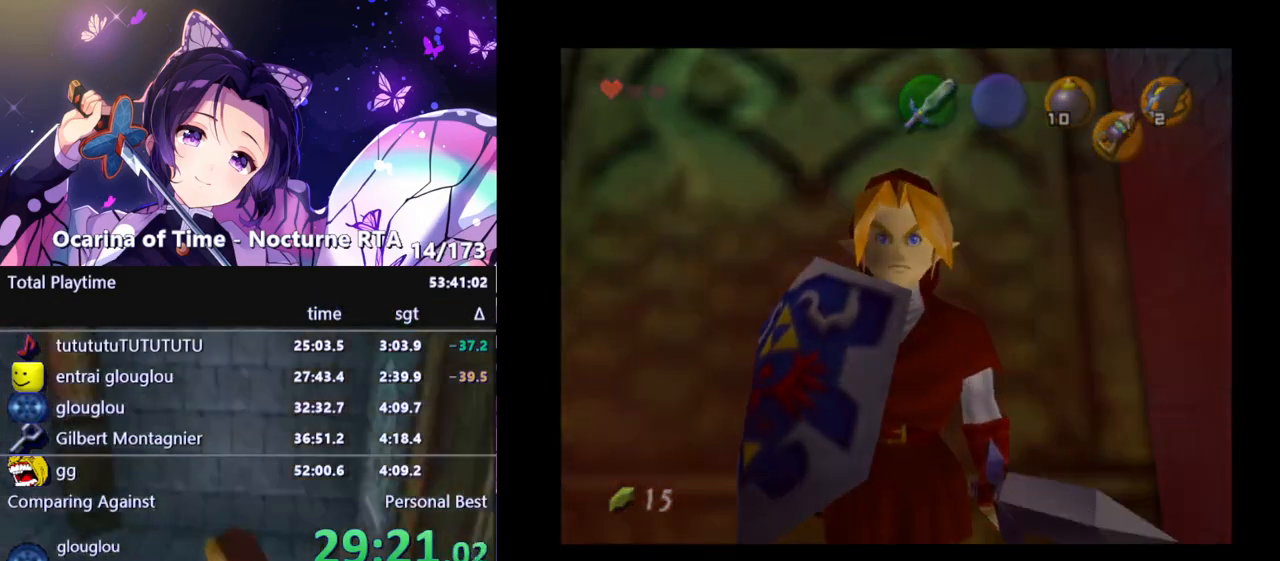
{"buttons": [], "left_stick": "center", "right_stick": "center", "events": [[267, "left_stick", "center"]]}
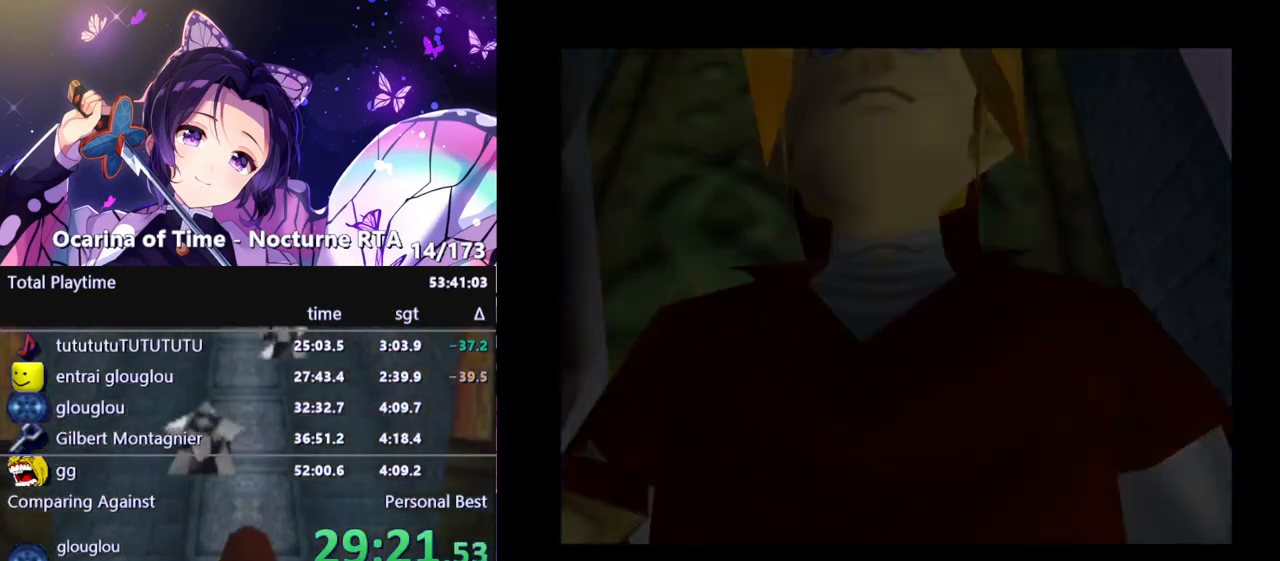
{"buttons": [], "left_stick": "center", "right_stick": "center", "events": []}
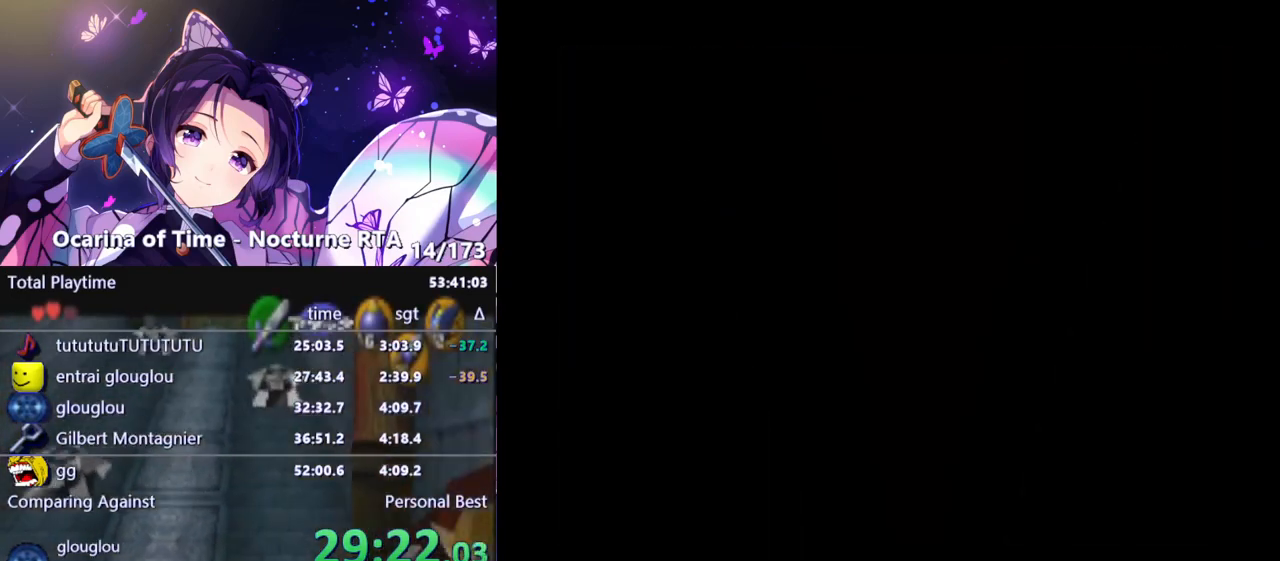
{"buttons": [], "left_stick": "center", "right_stick": "center", "events": []}
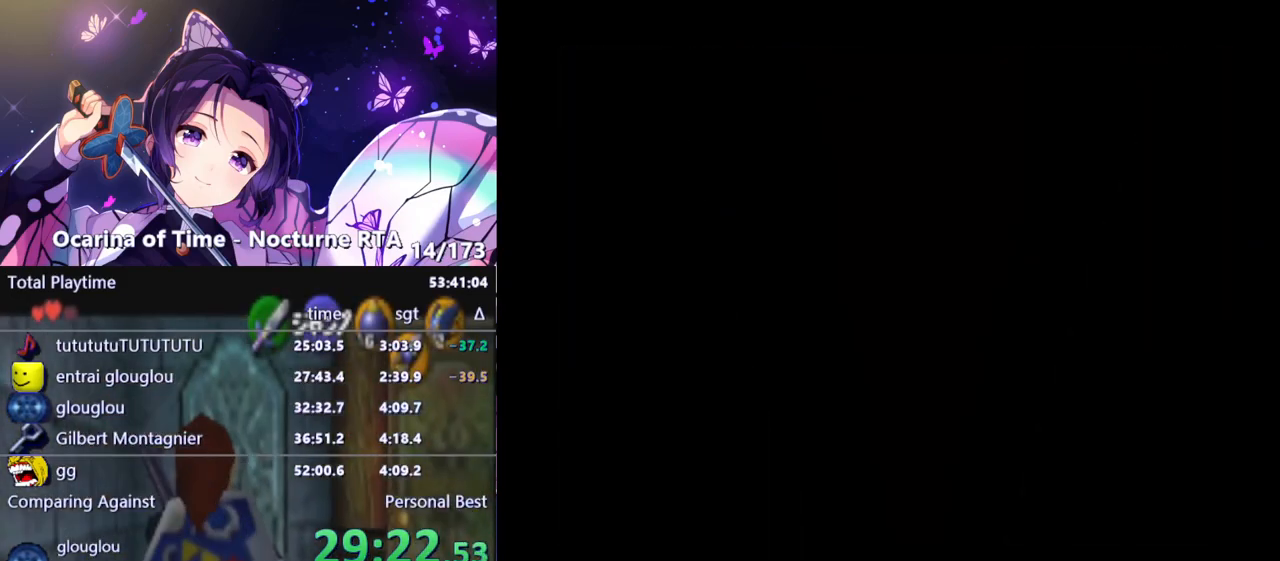
{"buttons": [], "left_stick": "up", "right_stick": "center", "events": [[267, "left_stick", "up"]]}
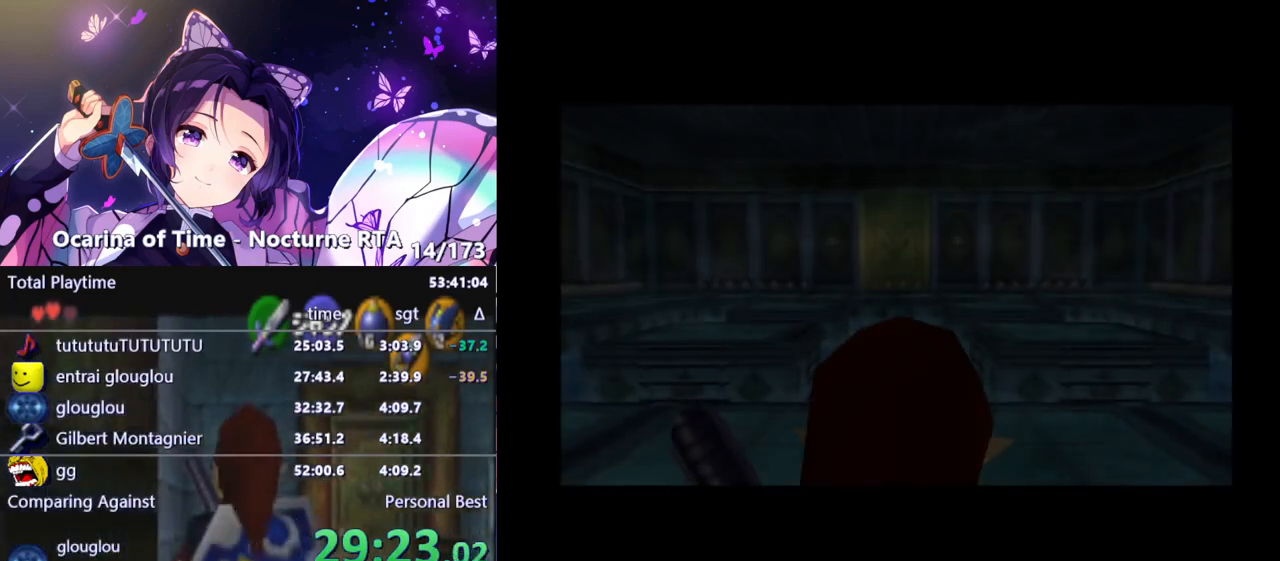
{"buttons": [], "left_stick": "up-right", "right_stick": "center", "events": [[217, "left_stick", "up-right"]]}
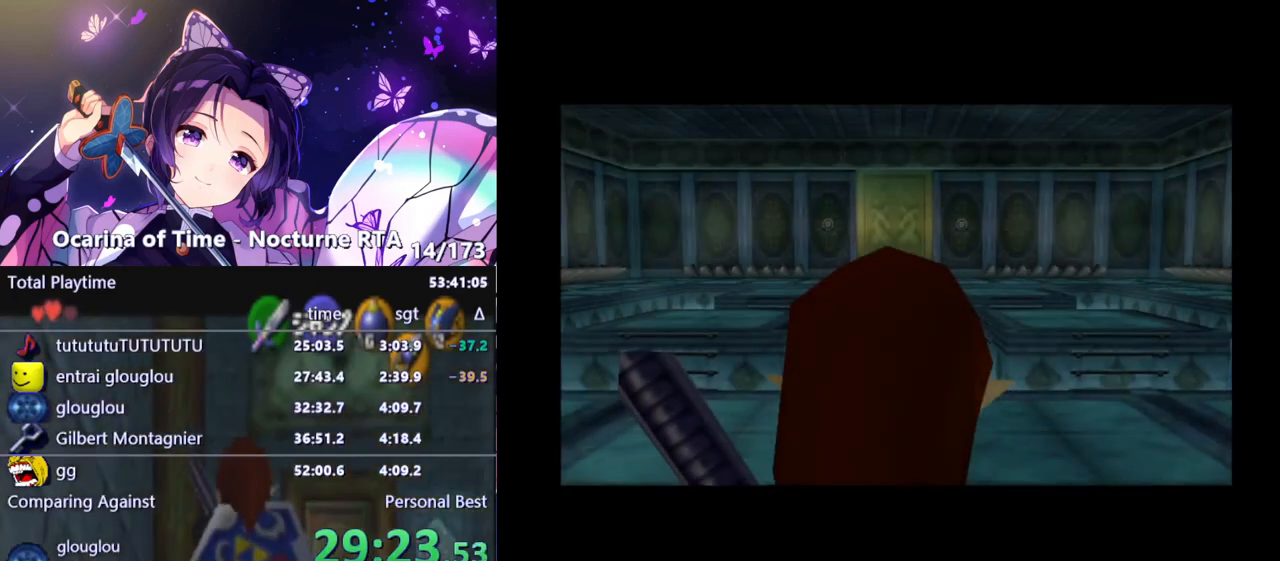
{"buttons": [], "left_stick": "up", "right_stick": "center", "events": [[483, "left_stick", "up"]]}
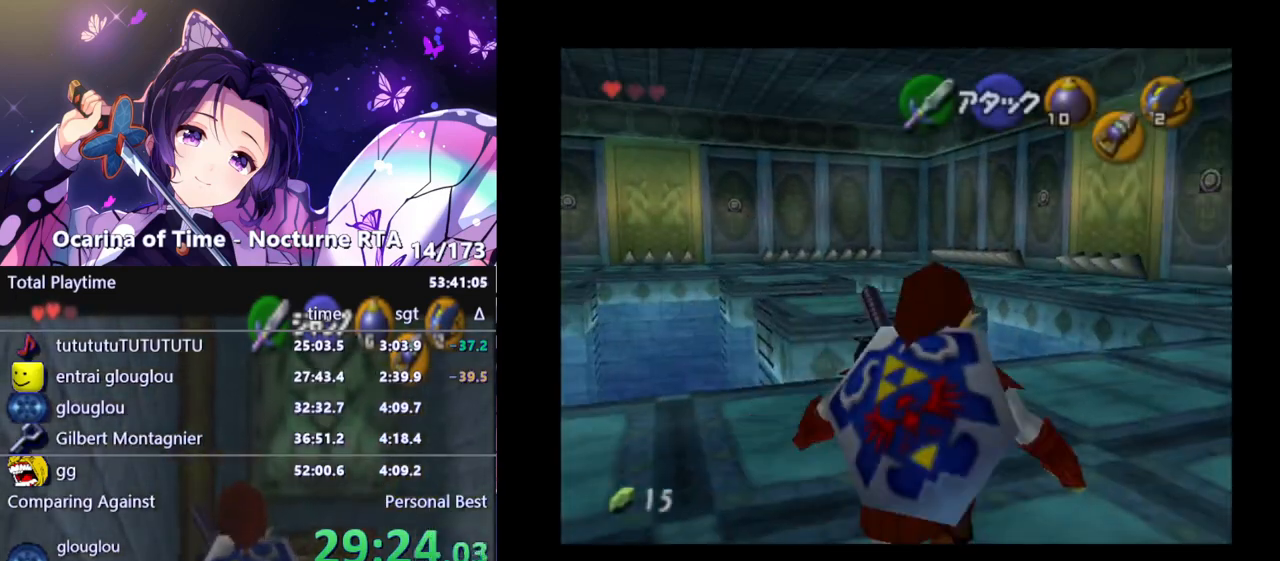
{"buttons": [], "left_stick": "up", "right_stick": "center", "events": []}
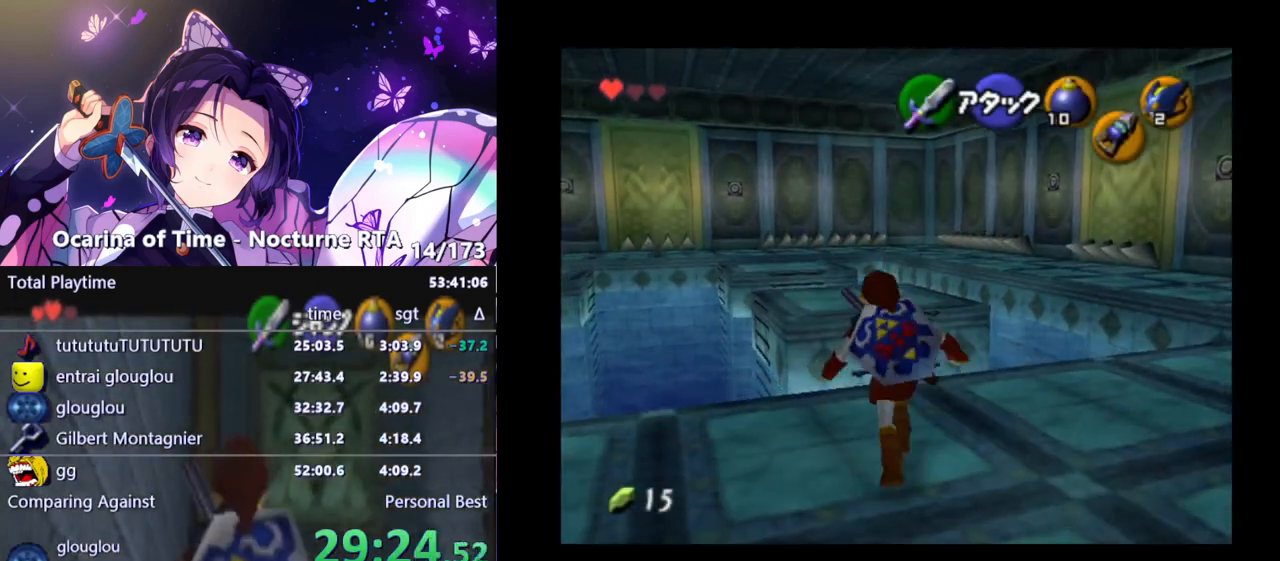
{"buttons": [], "left_stick": "up", "right_stick": "center", "events": [[167, "A", "down"], [283, "A", "up"]]}
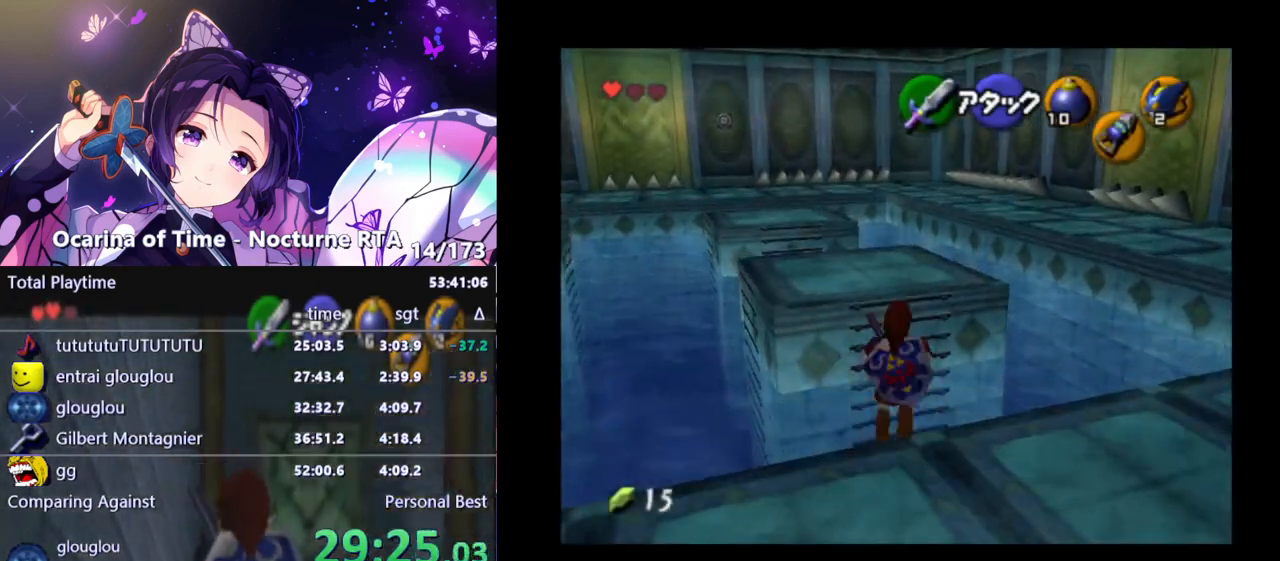
{"buttons": [], "left_stick": "up-left", "right_stick": "center", "events": [[100, "left_stick", "up-left"]]}
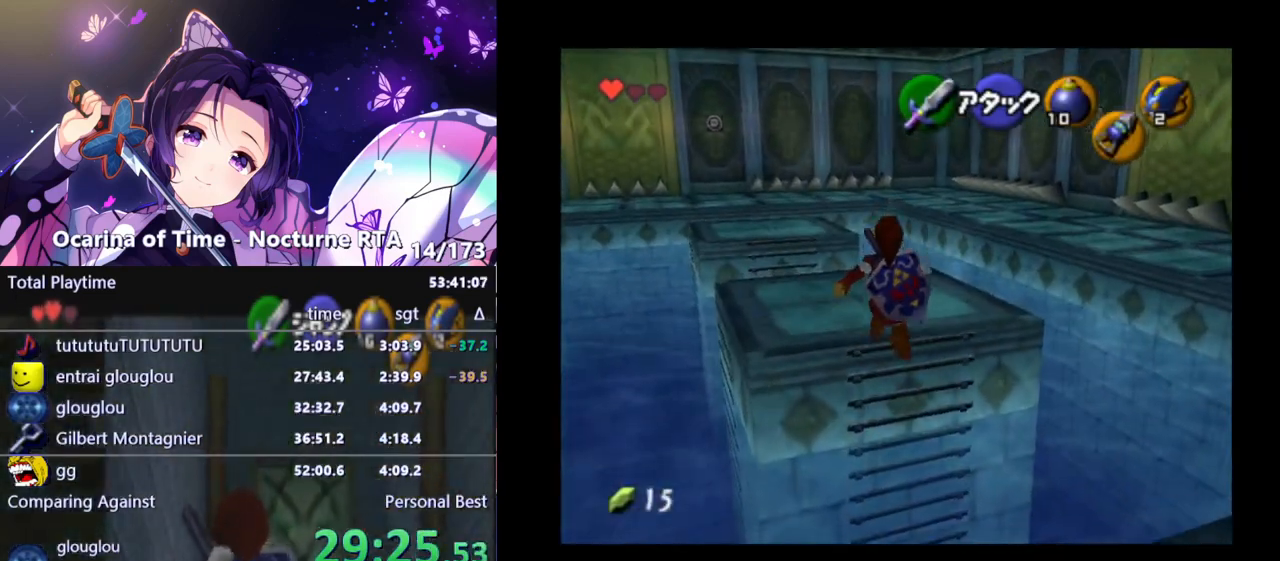
{"buttons": [], "left_stick": "up", "right_stick": "center", "events": [[100, "left_stick", "up"]]}
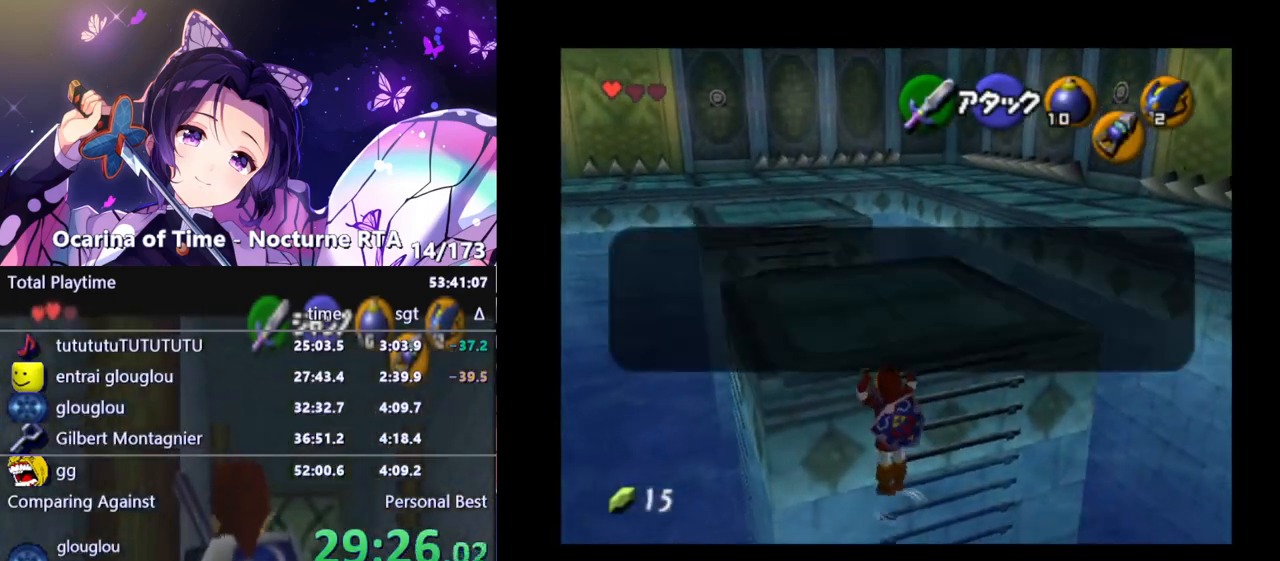
{"buttons": [], "left_stick": "up", "right_stick": "center", "events": []}
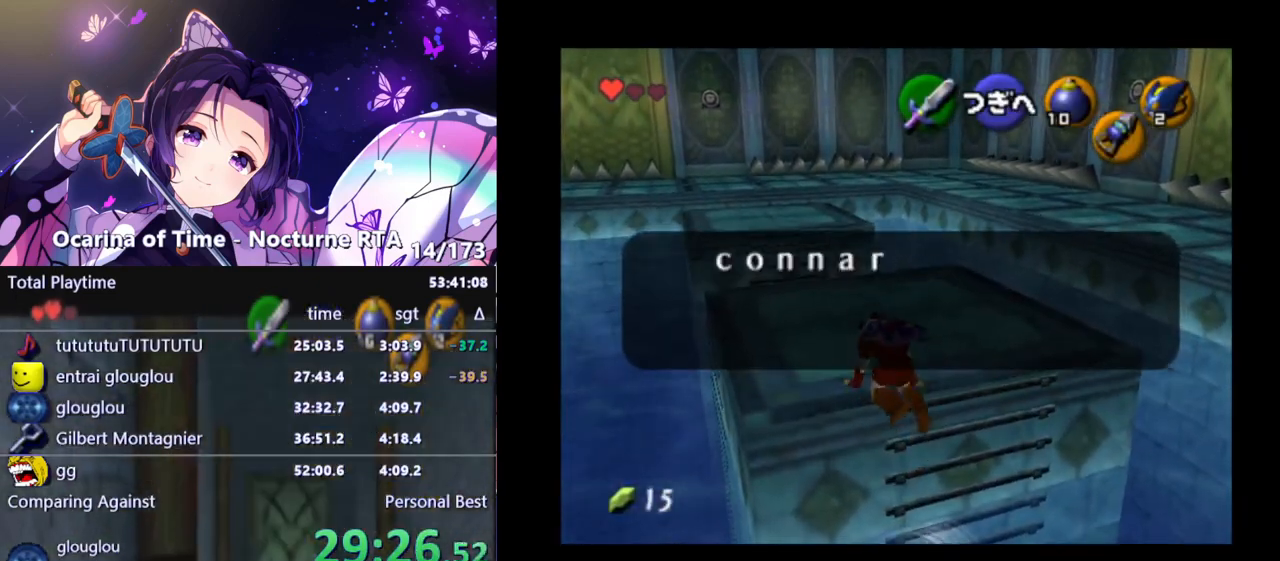
{"buttons": [], "left_stick": "up", "right_stick": "center", "events": []}
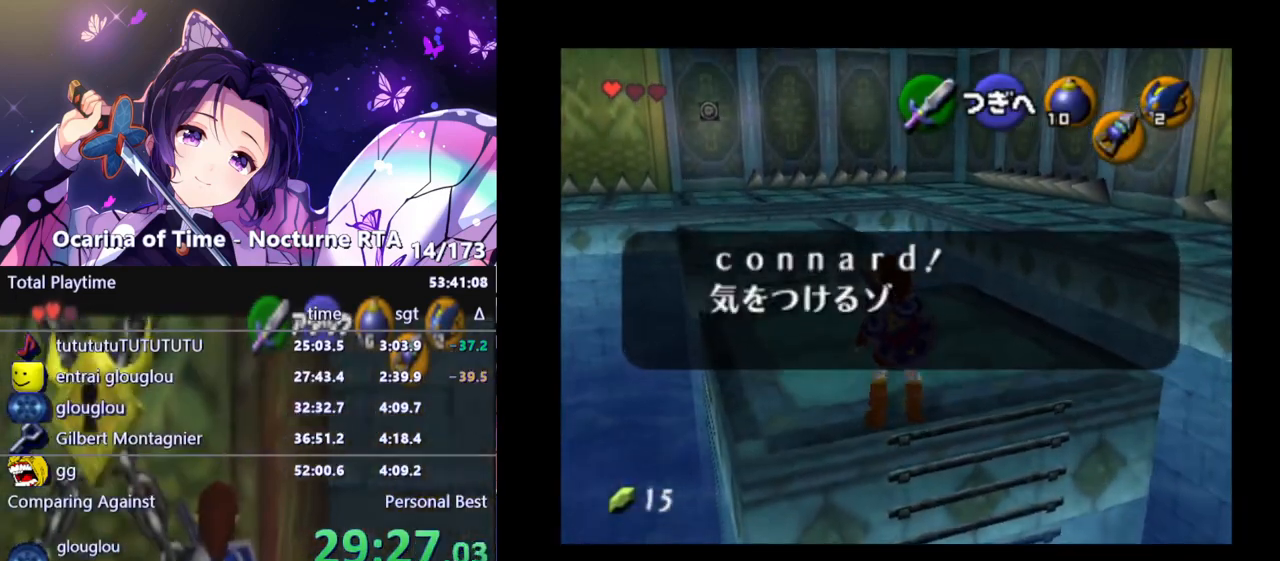
{"buttons": [], "left_stick": "up", "right_stick": "center", "events": []}
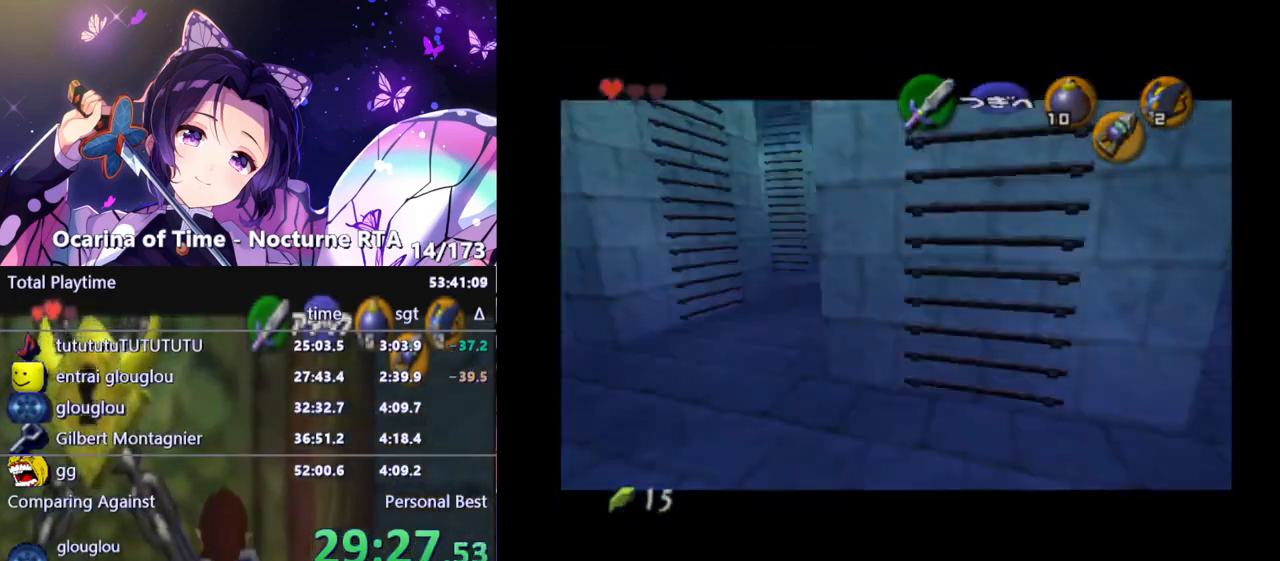
{"buttons": [], "left_stick": "center", "right_stick": "center", "events": [[250, "left_stick", "center"]]}